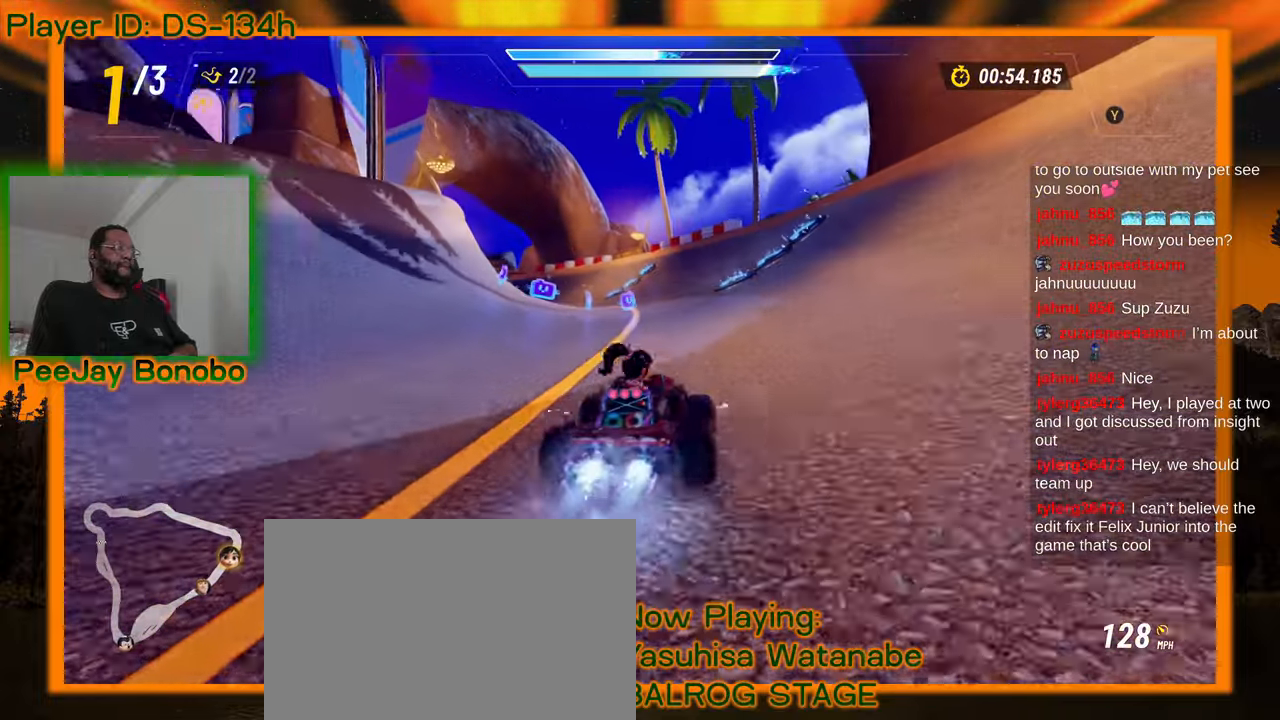
Gameplay with a controller; each line is a JSON object with the inputs held at the frame after it. "events" lists button and stick changes between this image and that frame as [ms after this image, input, new state], when the widget could be followed in between. Not read: L3 R3 other_buttons.
{"buttons": [], "left_stick": "right", "events": [[167, "left_stick", "right"]]}
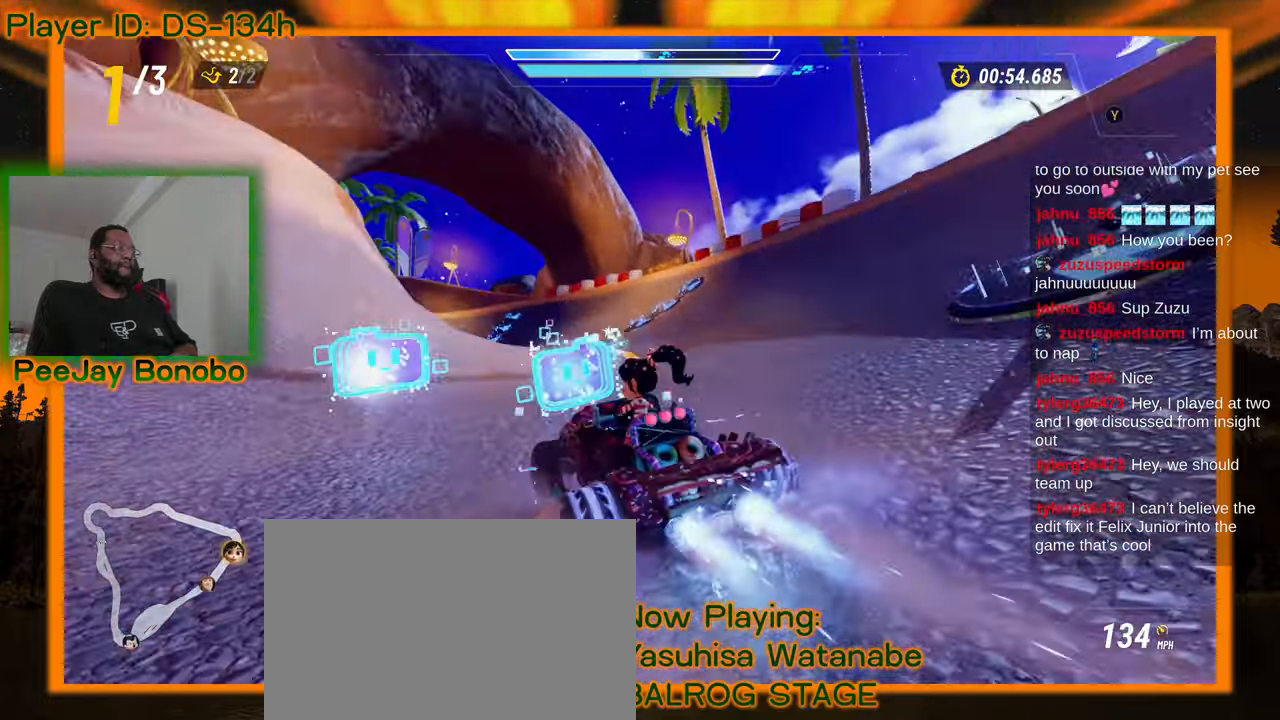
{"buttons": [], "left_stick": "right", "events": []}
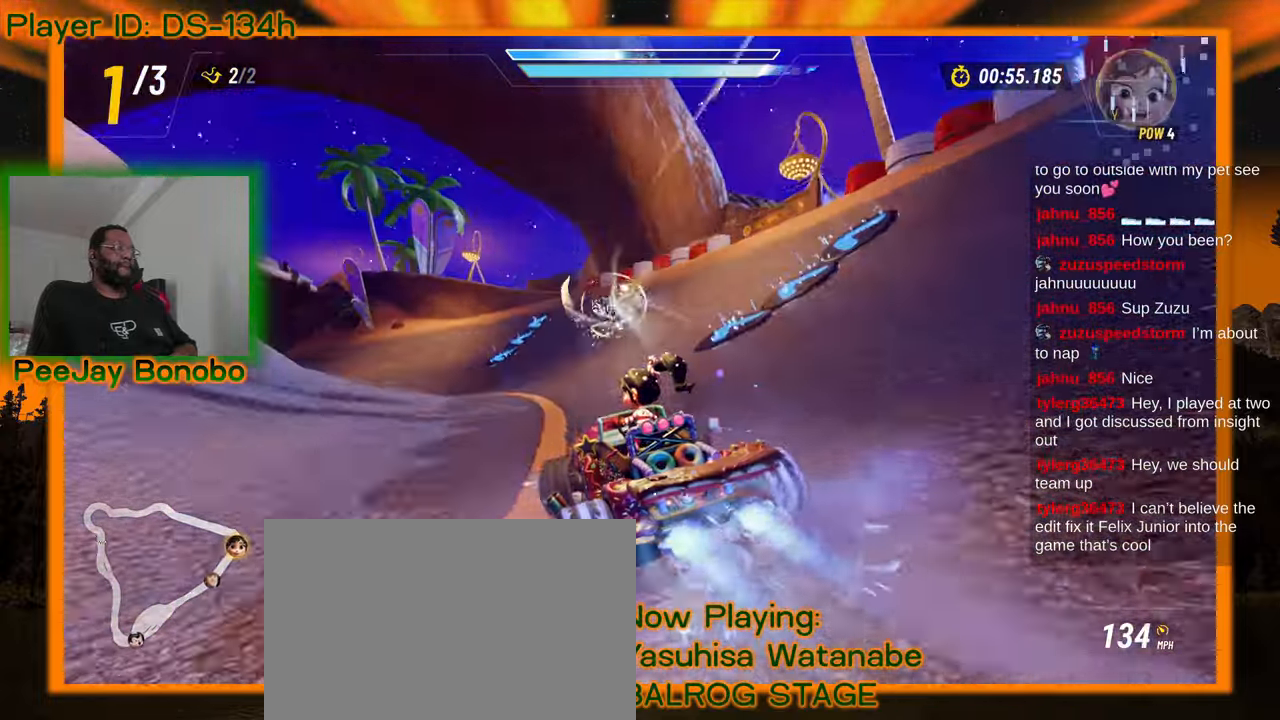
{"buttons": [], "left_stick": "up-left", "events": [[200, "left_stick", "up-left"]]}
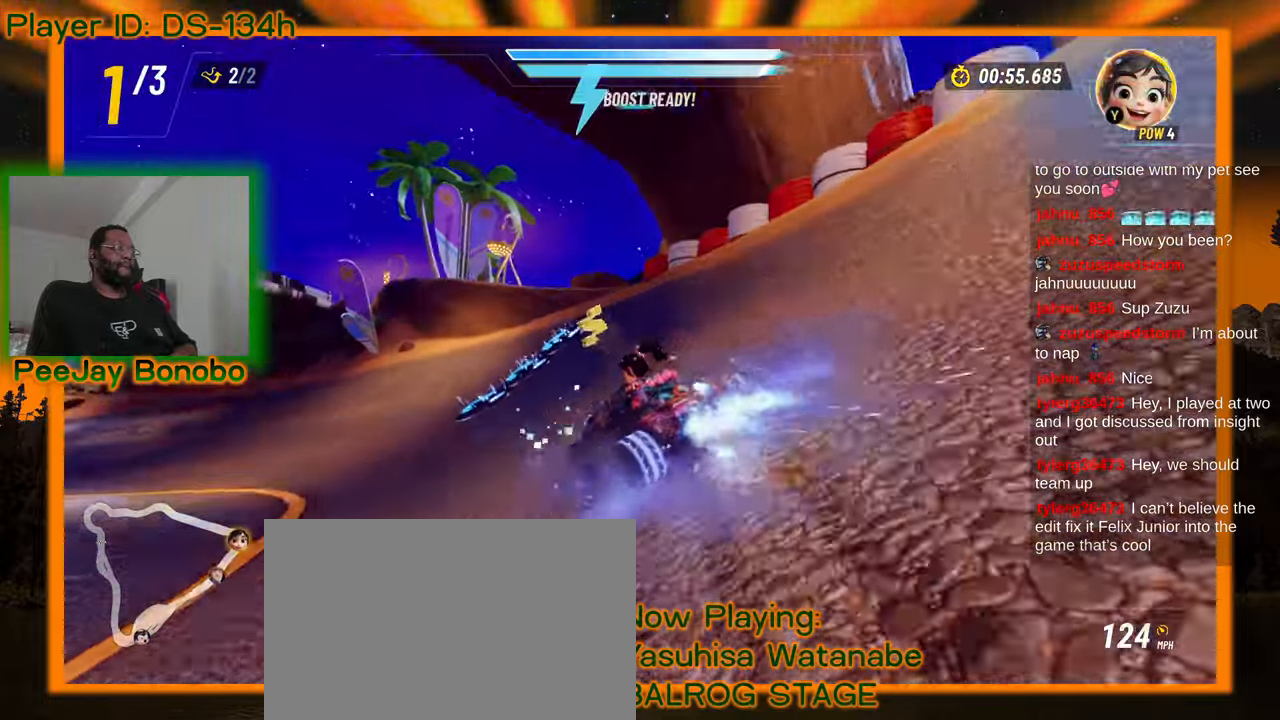
{"buttons": [], "left_stick": "up-left", "events": []}
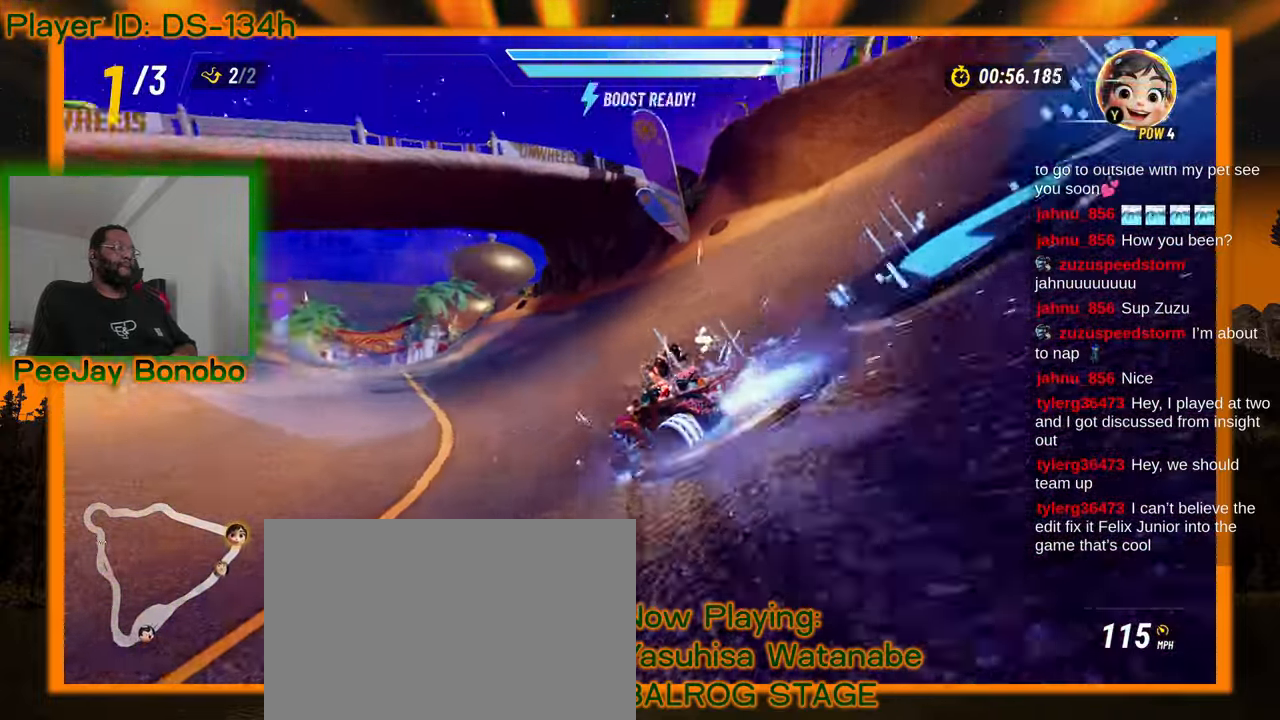
{"buttons": [], "left_stick": "right", "events": [[50, "left_stick", "right"], [300, "left_stick", "center"], [483, "left_stick", "right"]]}
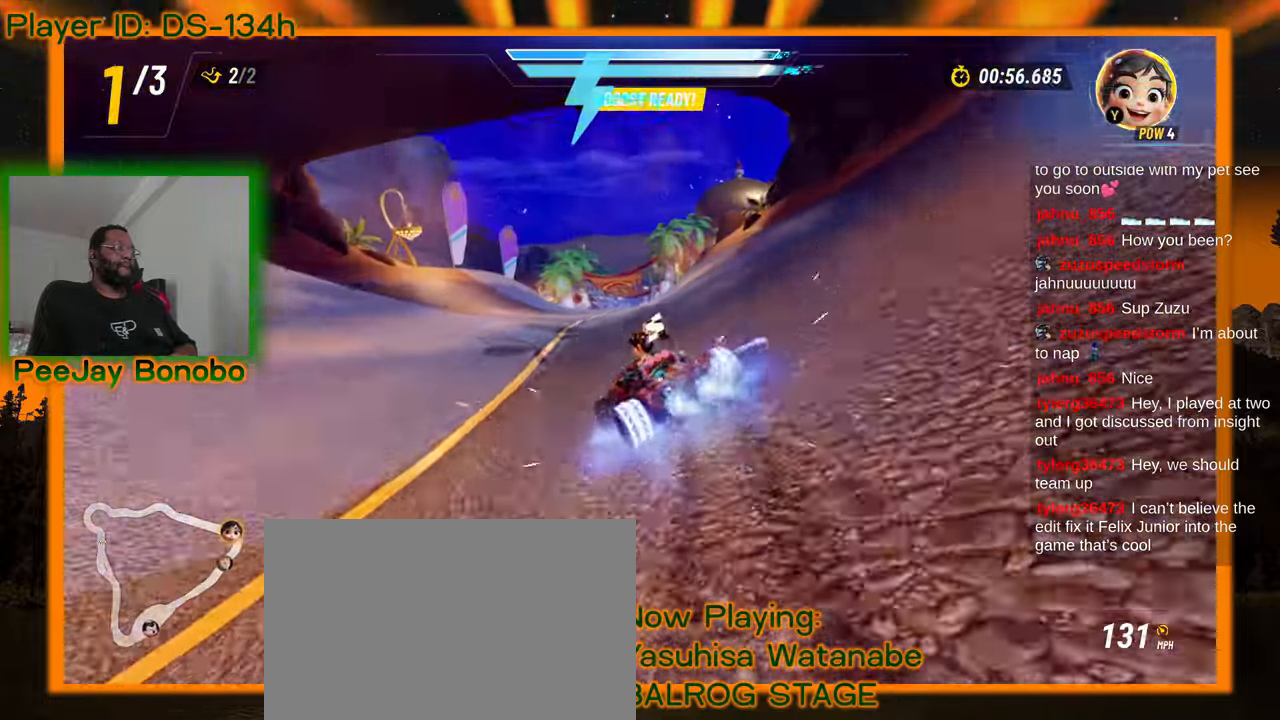
{"buttons": [], "left_stick": "right", "events": []}
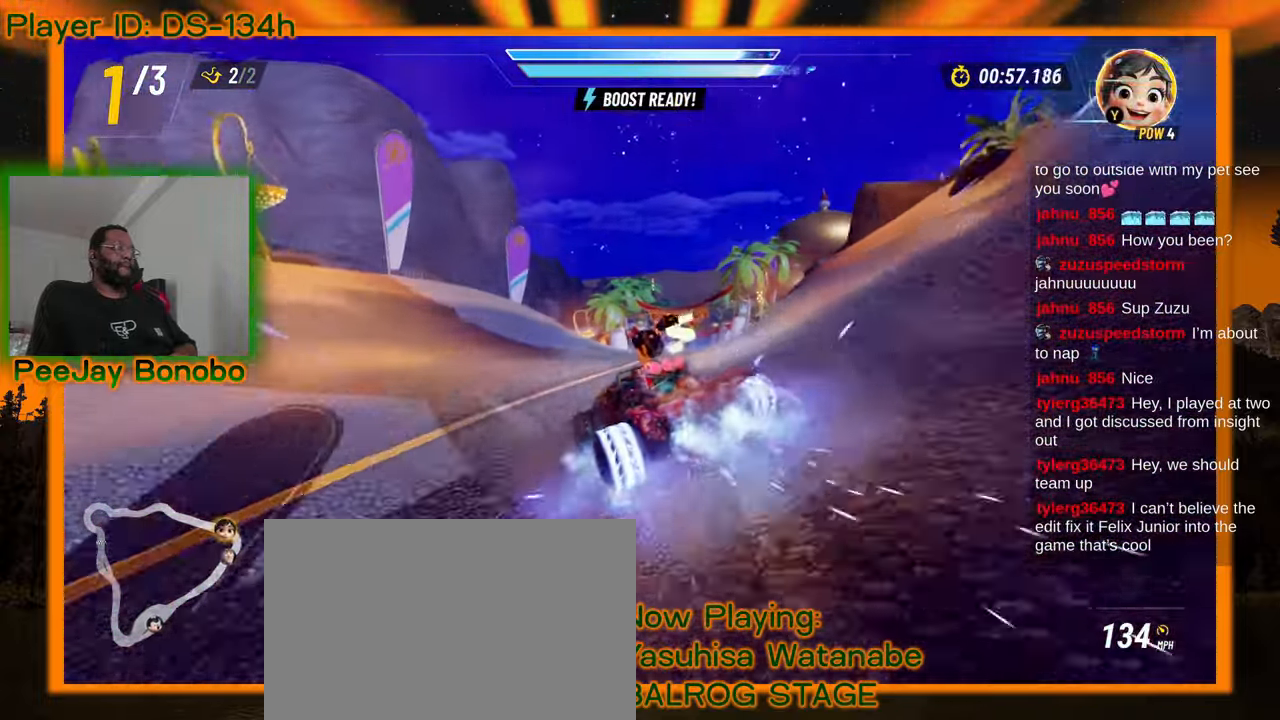
{"buttons": [], "left_stick": "center"}
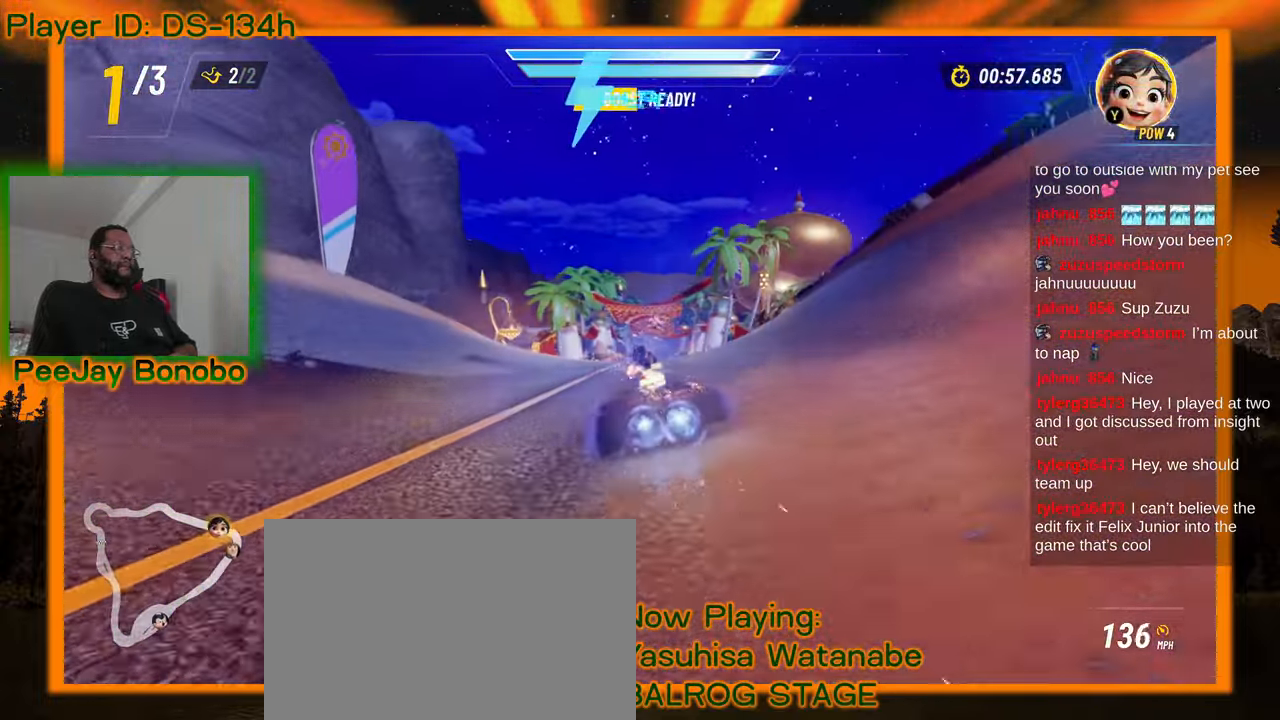
{"buttons": [], "left_stick": "center", "events": []}
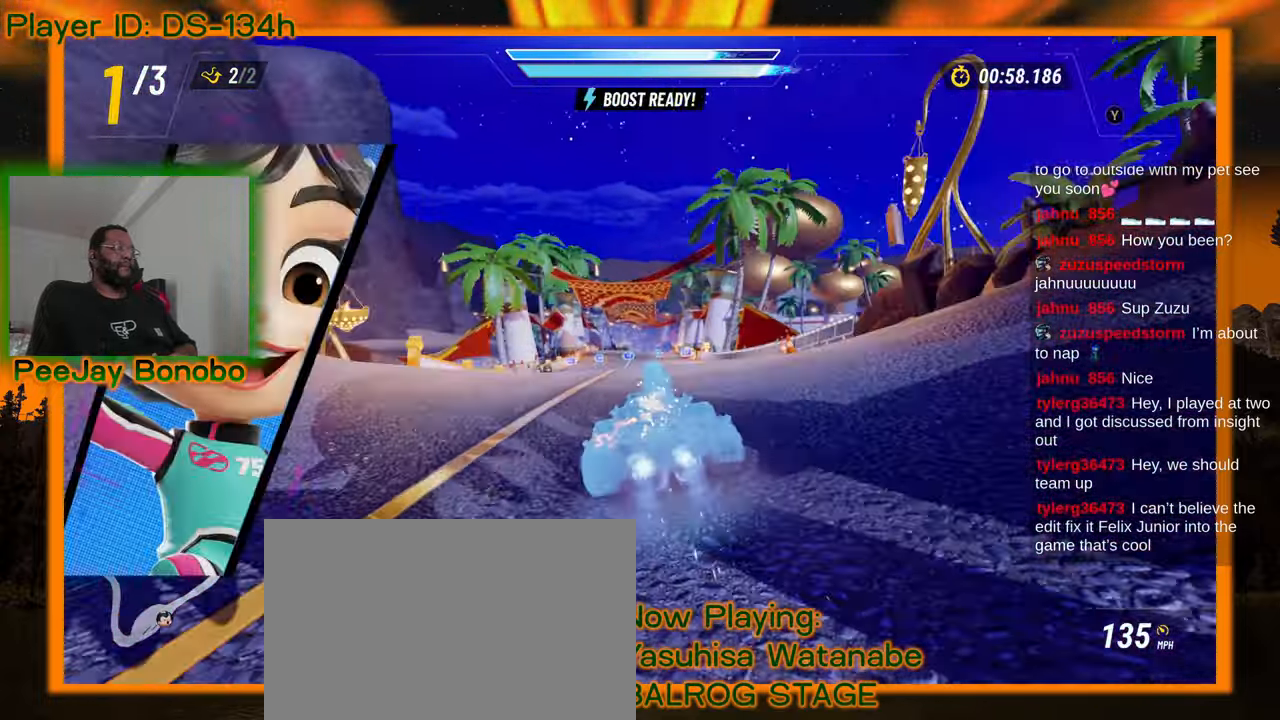
{"buttons": [], "left_stick": "center", "events": []}
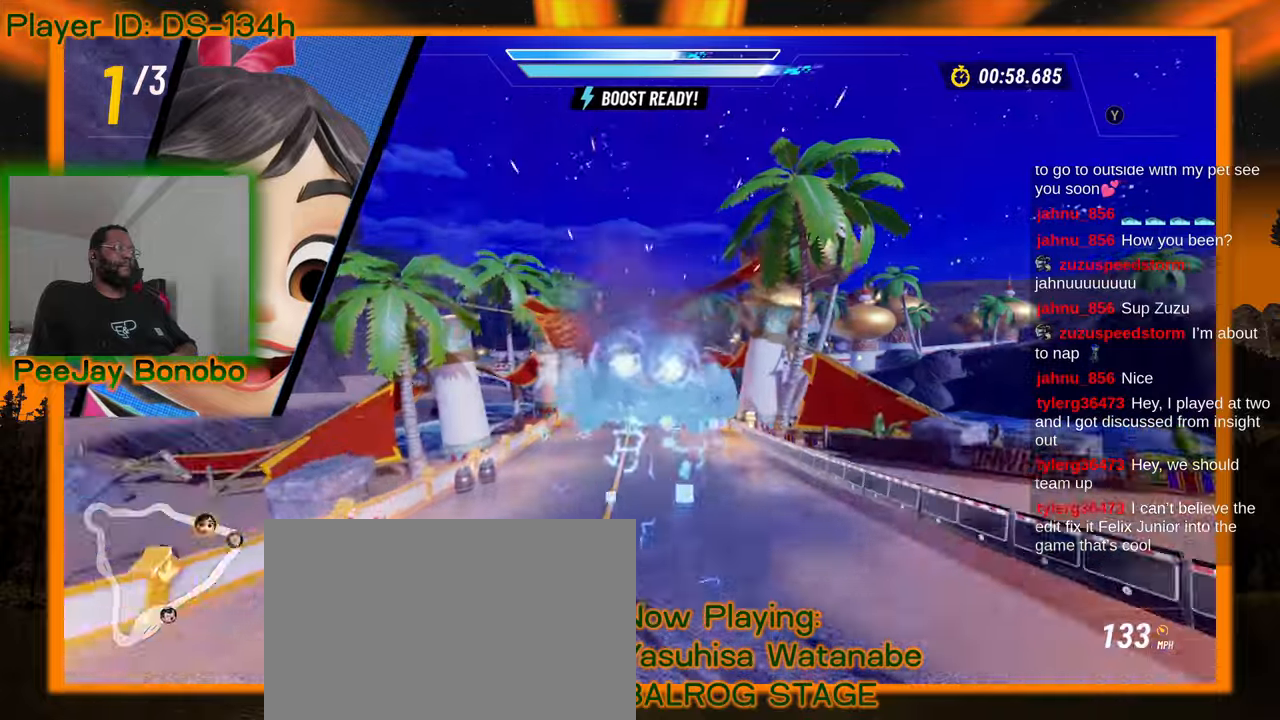
{"buttons": [], "left_stick": "center", "events": [[333, "left_stick", "up-left"], [483, "left_stick", "center"]]}
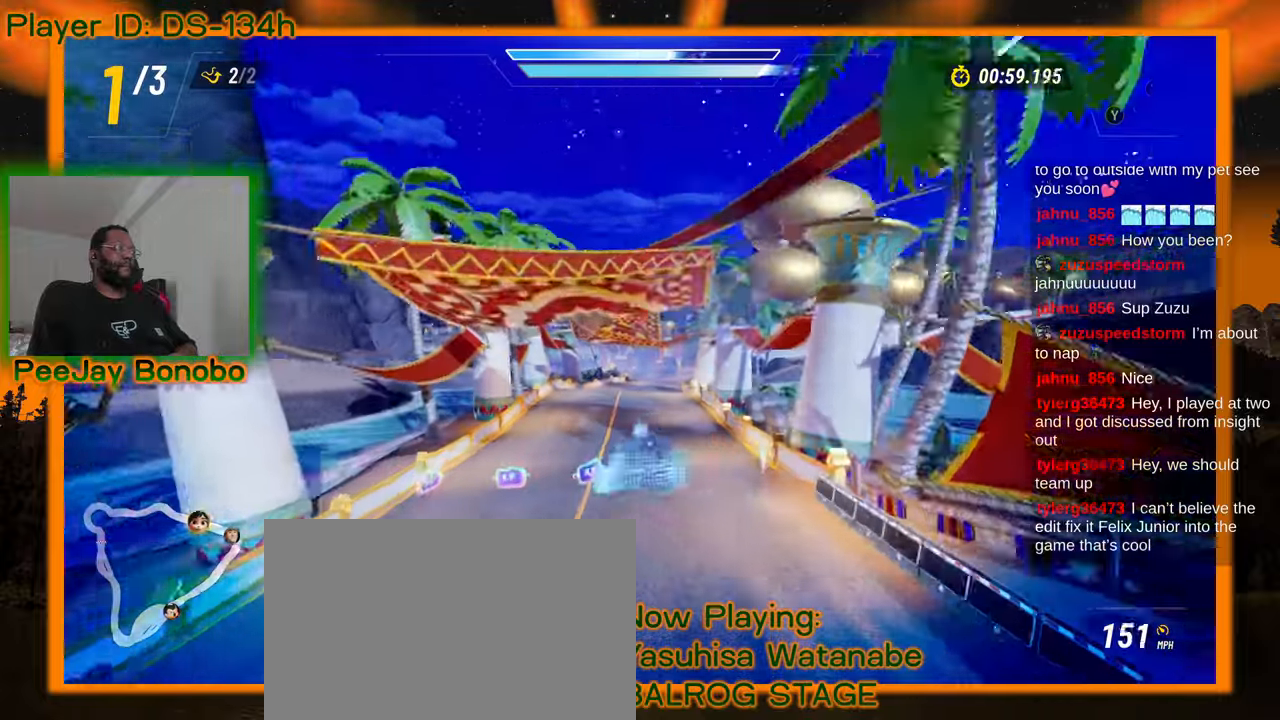
{"buttons": [], "left_stick": "center", "events": []}
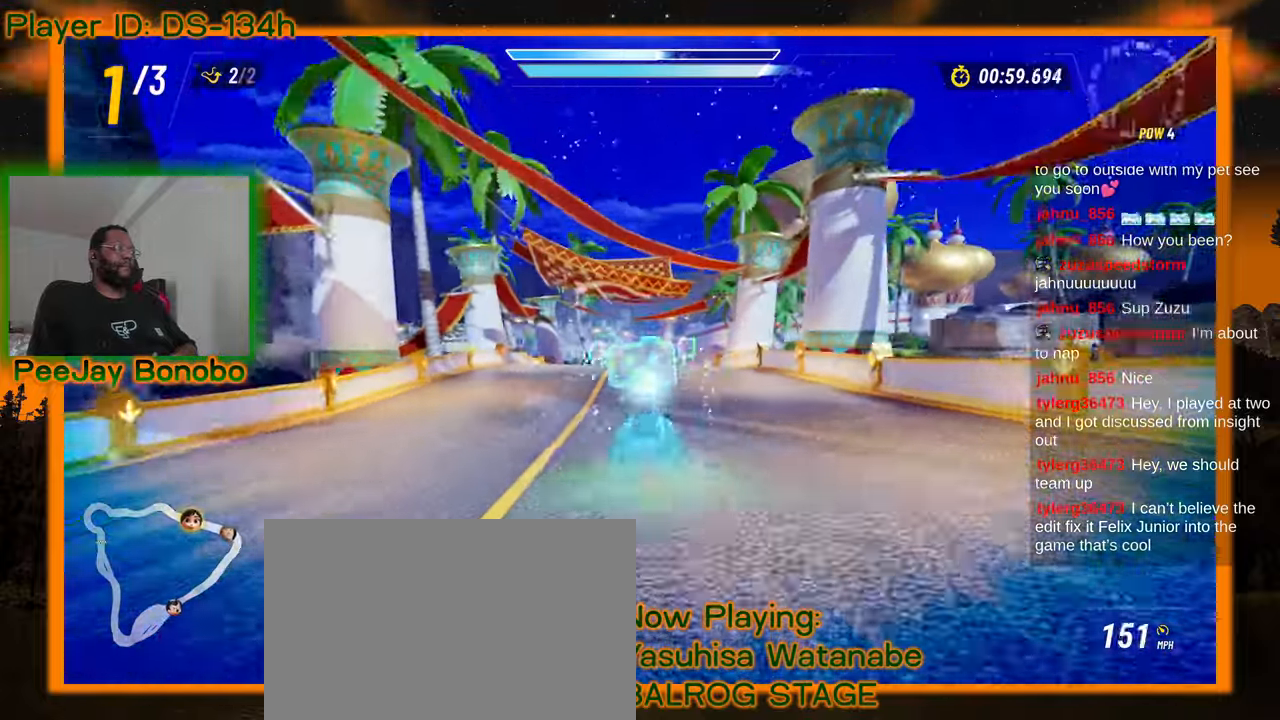
{"buttons": [], "left_stick": "center", "events": []}
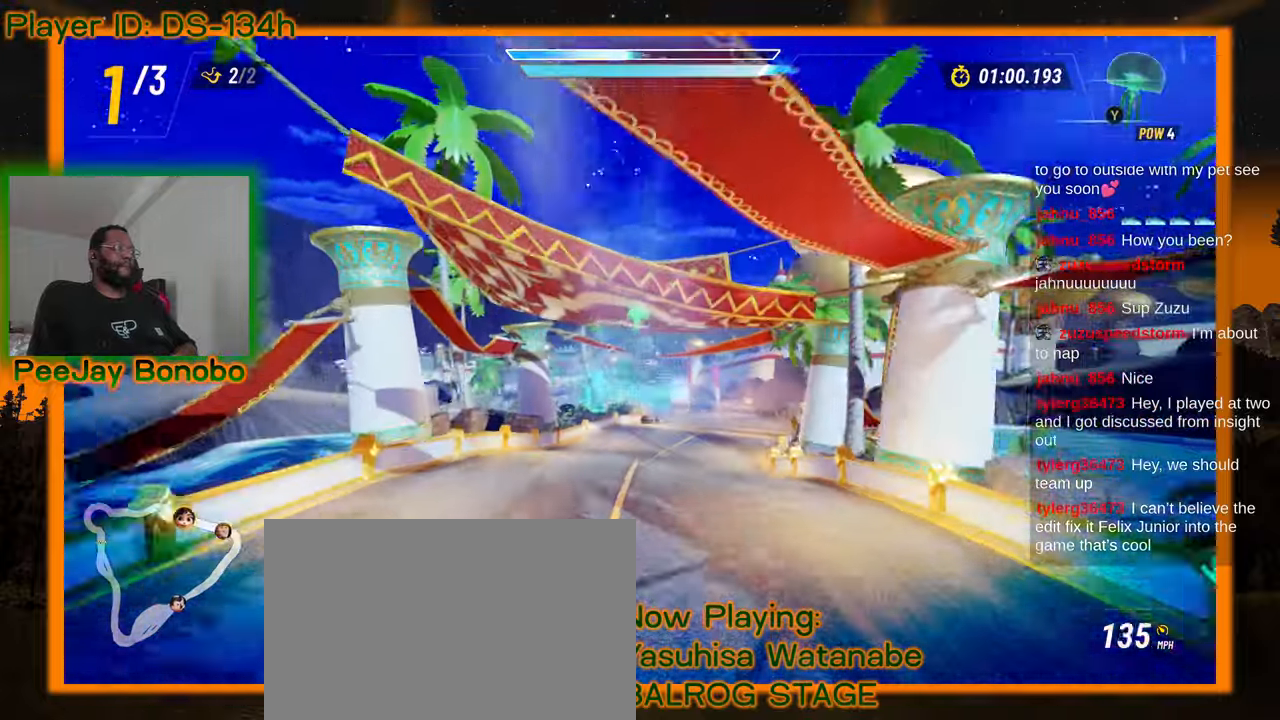
{"buttons": [], "left_stick": "center", "events": [[33, "left_stick", "right"], [283, "left_stick", "center"]]}
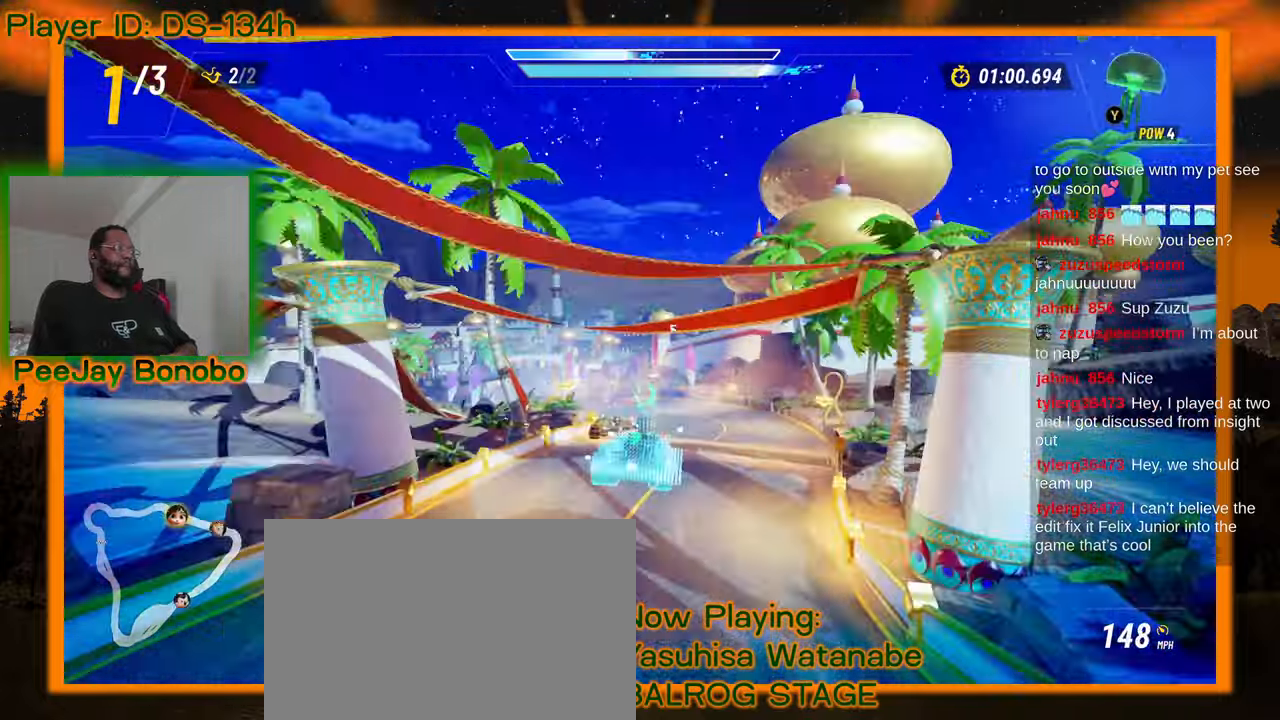
{"buttons": [], "left_stick": "center", "events": []}
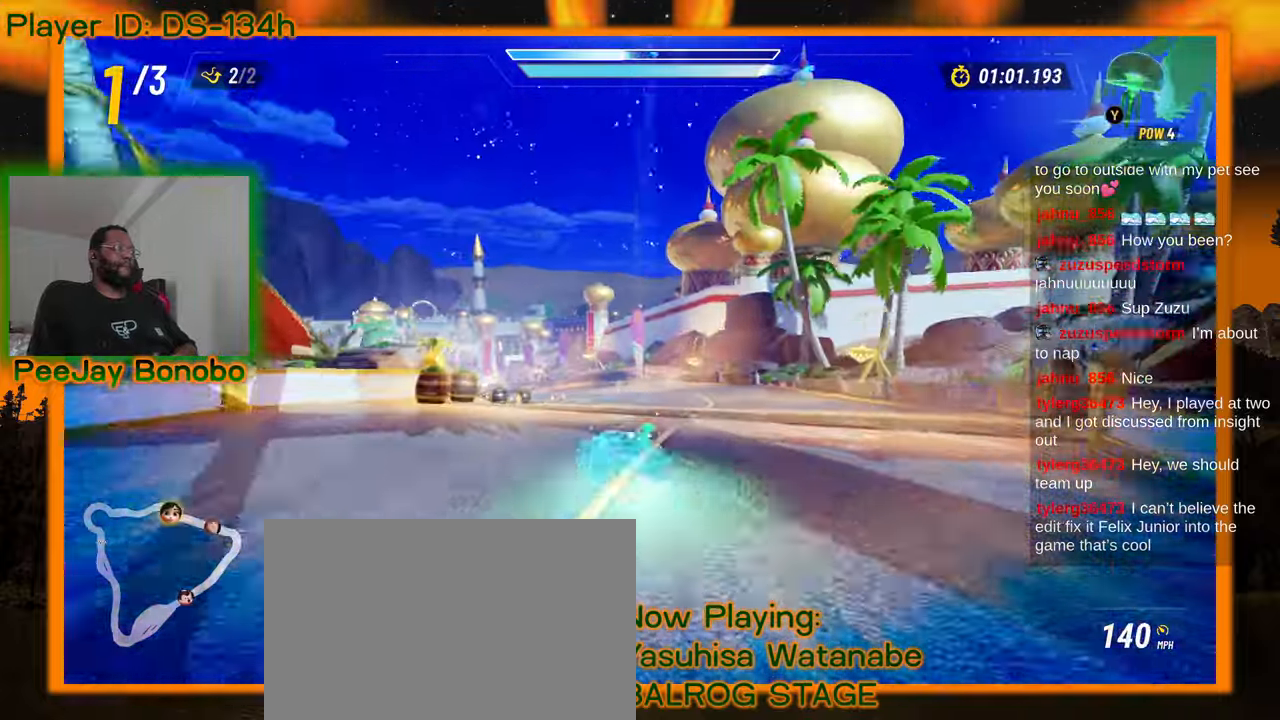
{"buttons": [], "left_stick": "up-left", "events": [[33, "left_stick", "left"], [83, "left_stick", "up-left"]]}
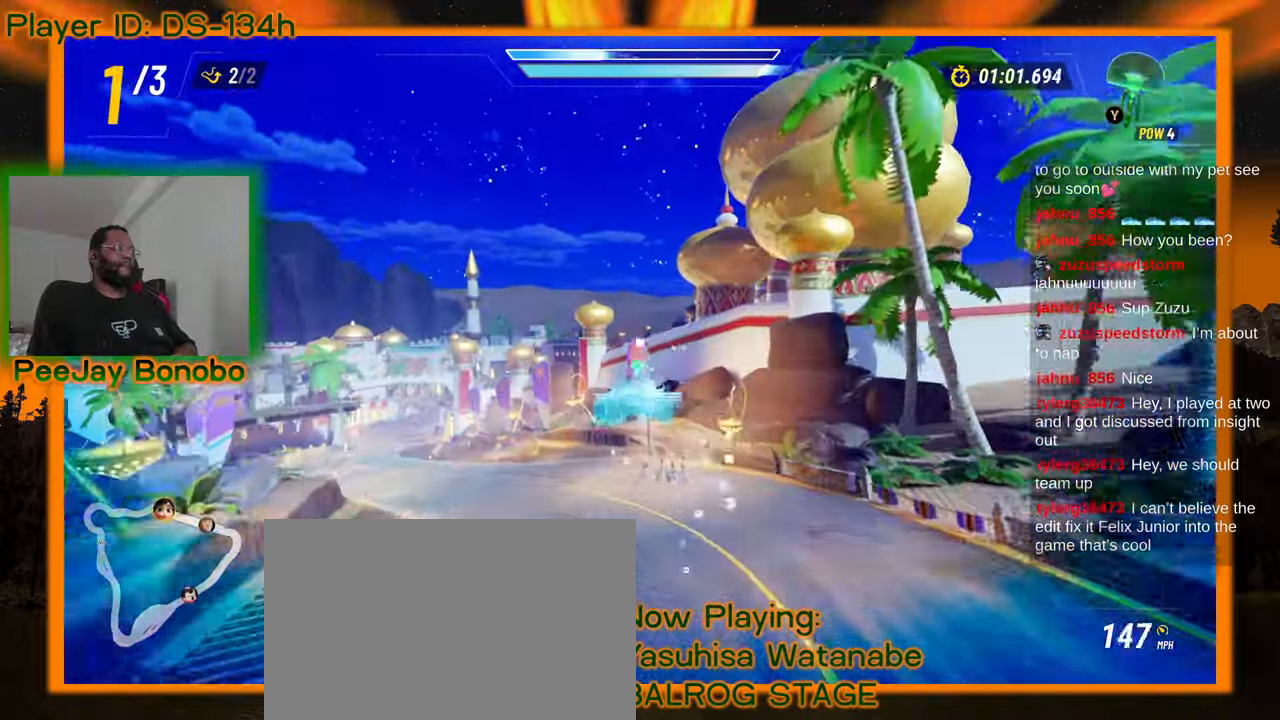
{"buttons": [], "left_stick": "up-left", "events": []}
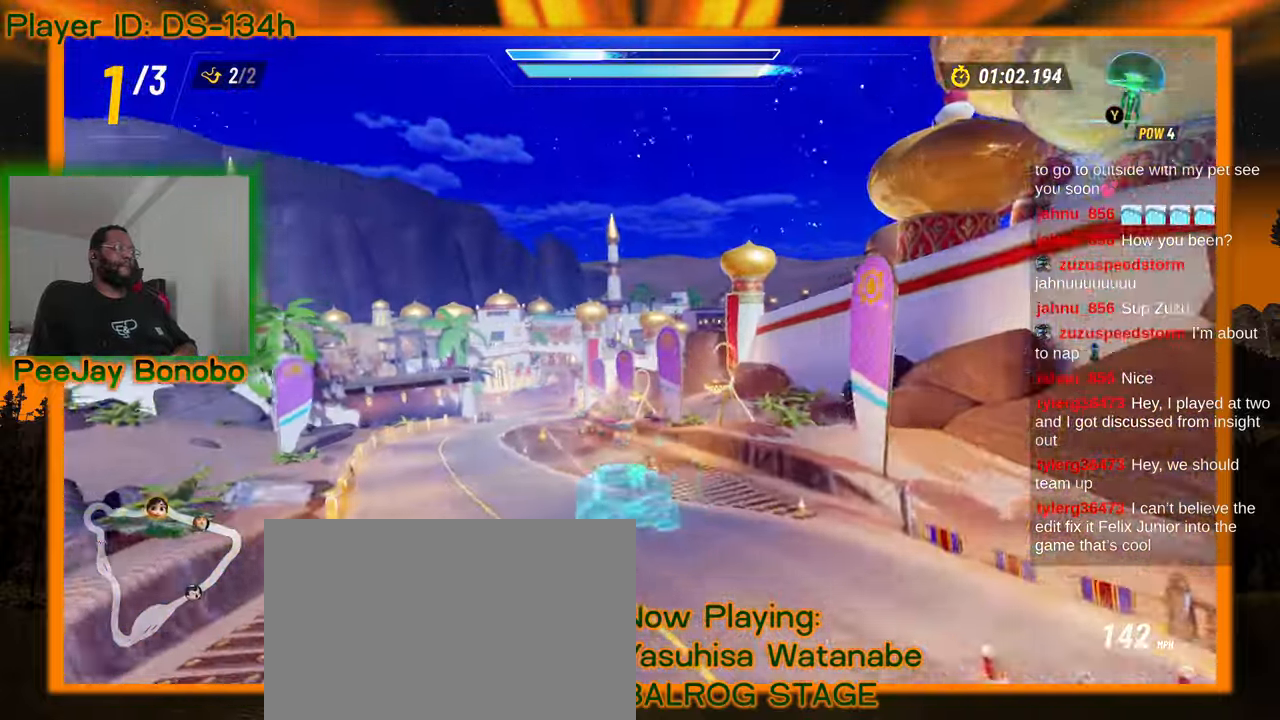
{"buttons": [], "left_stick": "center", "events": [[217, "left_stick", "center"], [417, "left_stick", "left"], [483, "left_stick", "center"]]}
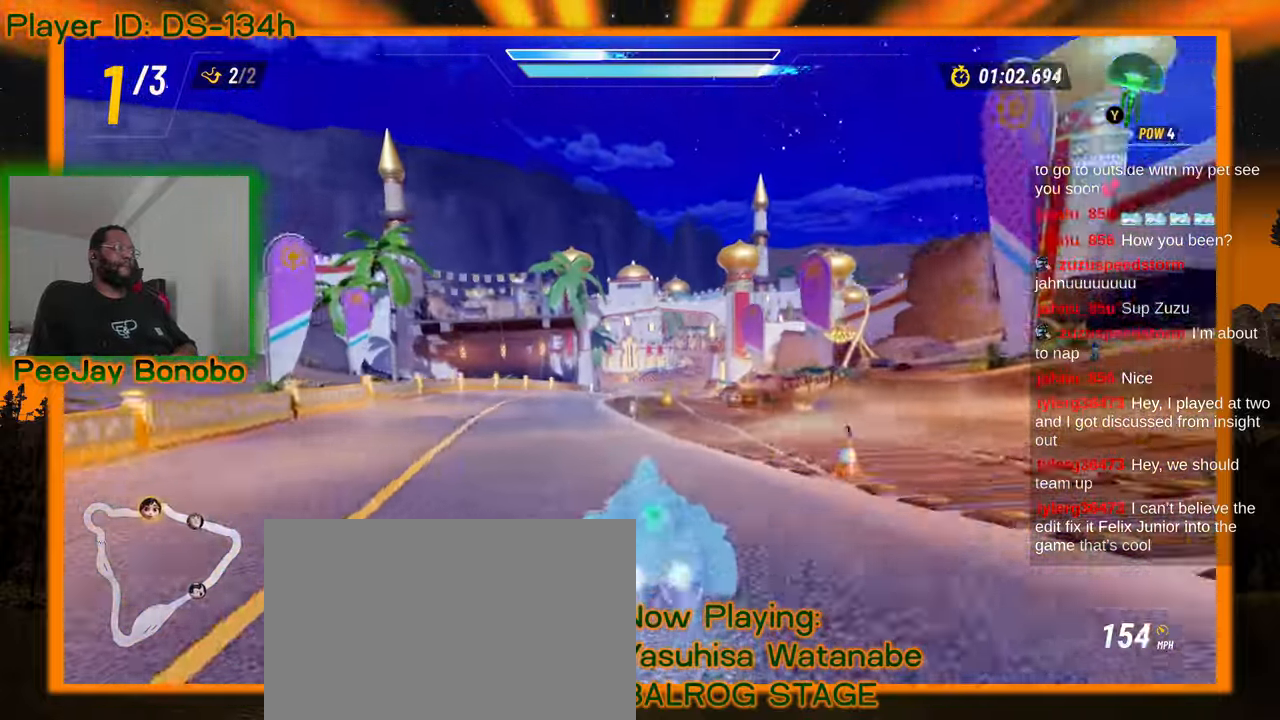
{"buttons": [], "left_stick": "right", "events": [[467, "left_stick", "right"]]}
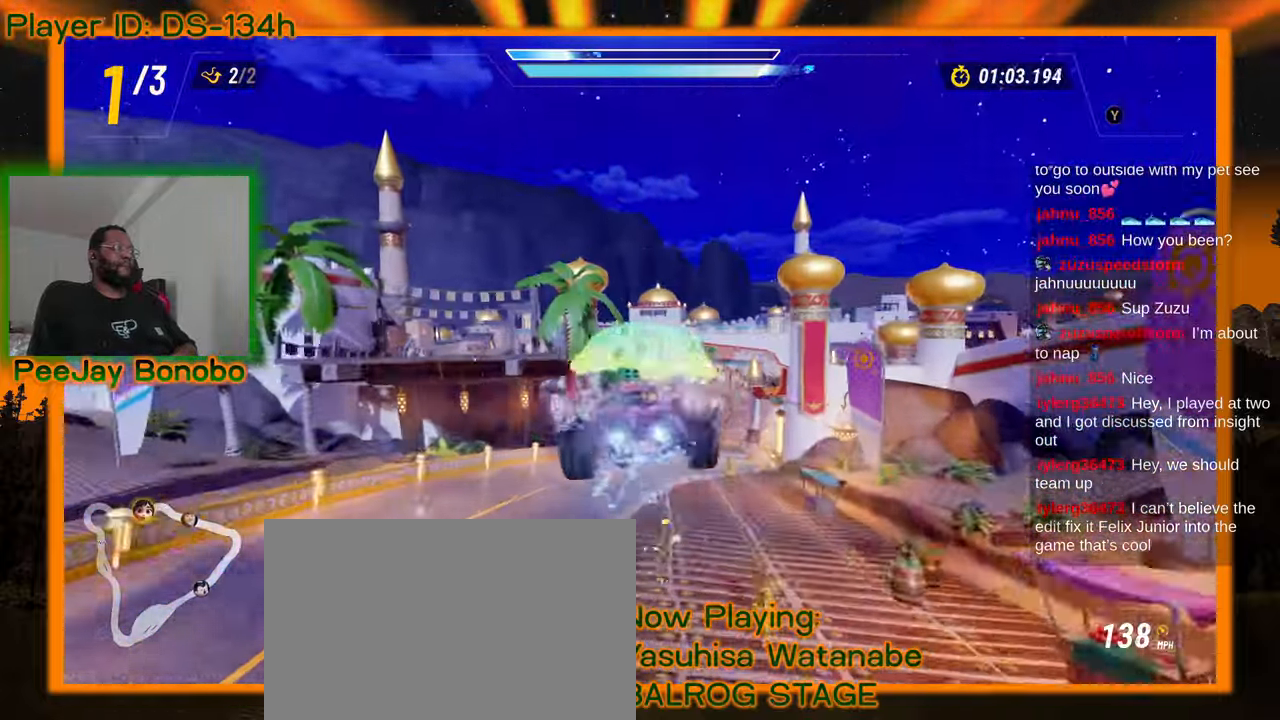
{"buttons": [], "left_stick": "right", "events": [[167, "left_stick", "center"], [450, "left_stick", "right"]]}
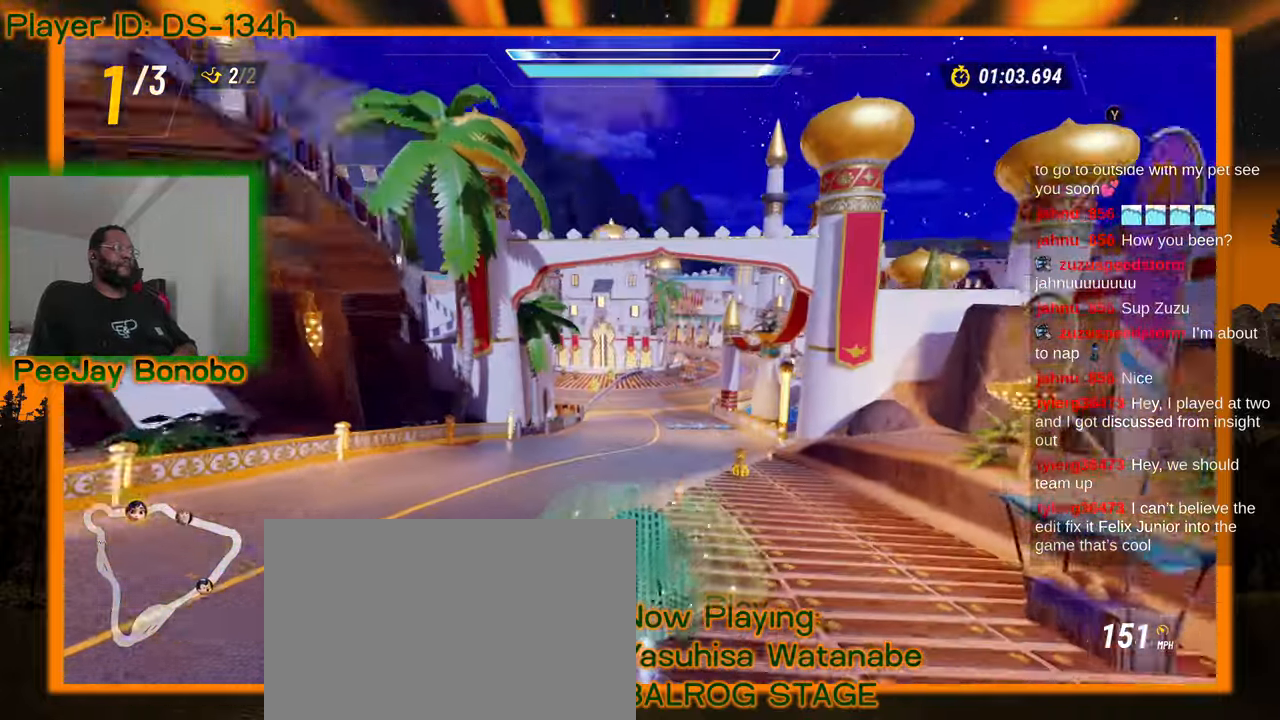
{"buttons": [], "left_stick": "center", "events": [[100, "left_stick", "center"]]}
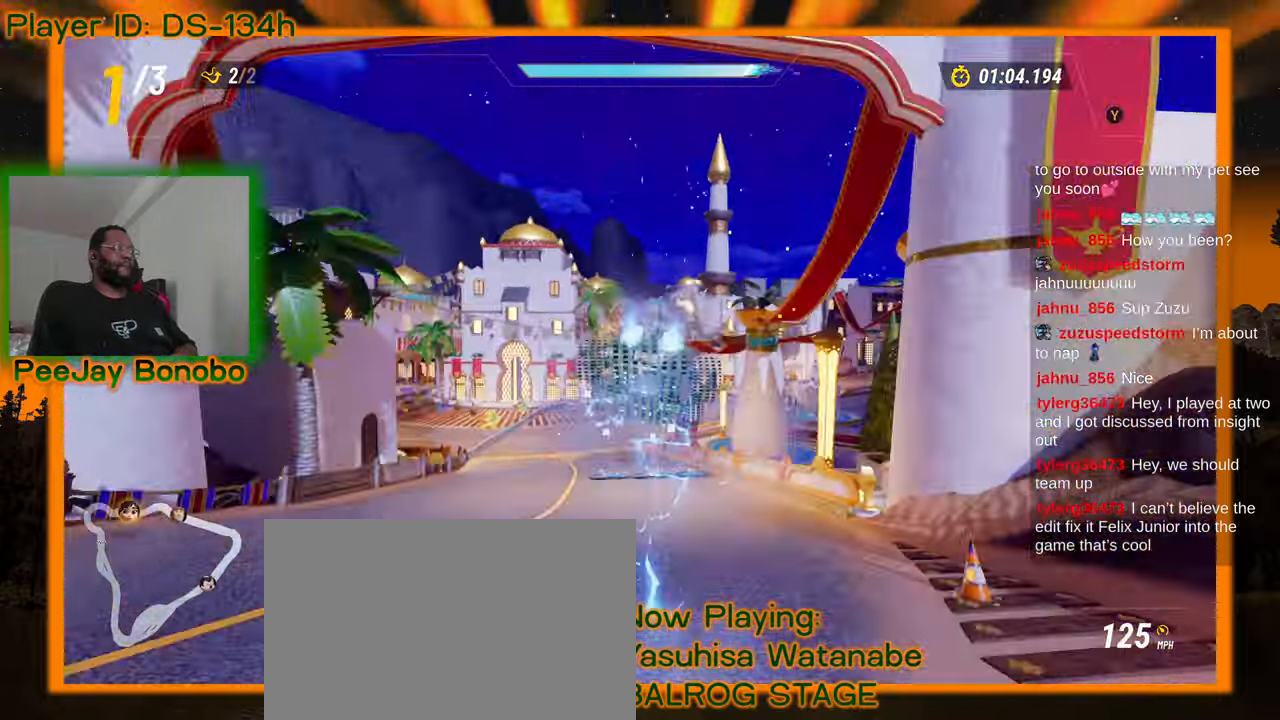
{"buttons": [], "left_stick": "up-left", "events": [[200, "left_stick", "left"], [250, "left_stick", "up-left"]]}
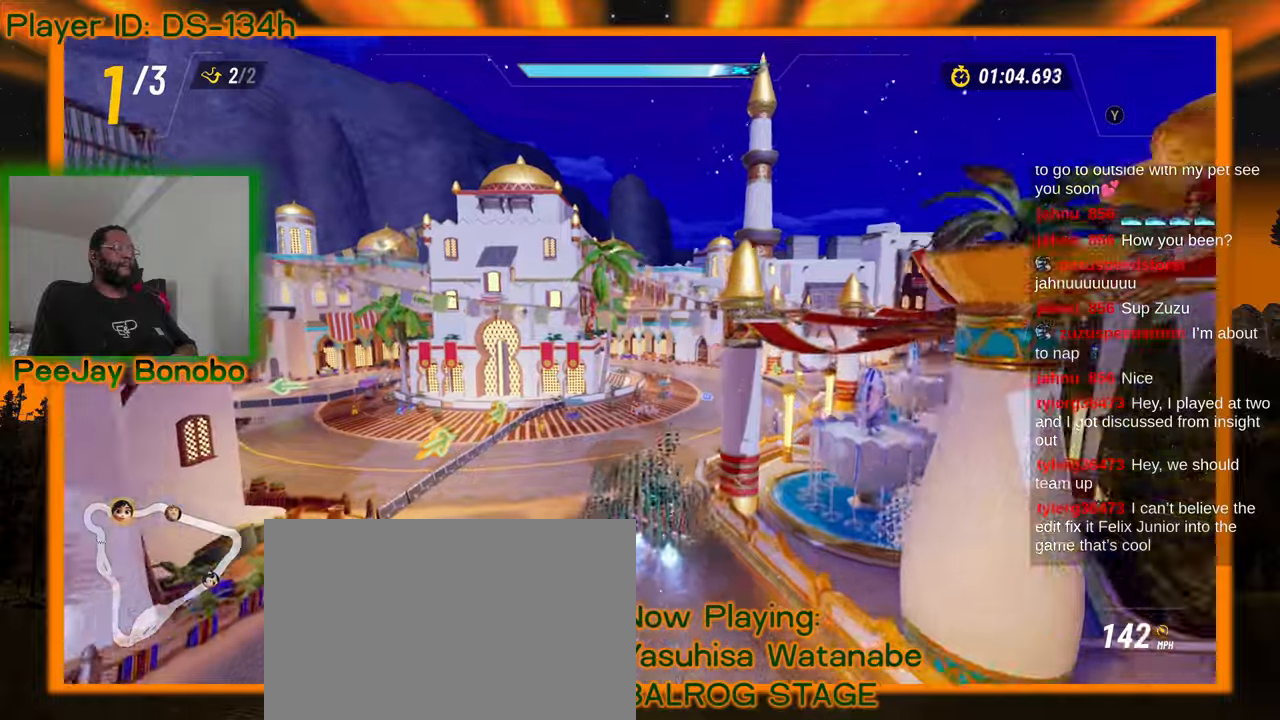
{"buttons": [], "left_stick": "center", "events": [[17, "left_stick", "center"], [217, "left_stick", "right"], [433, "left_stick", "center"]]}
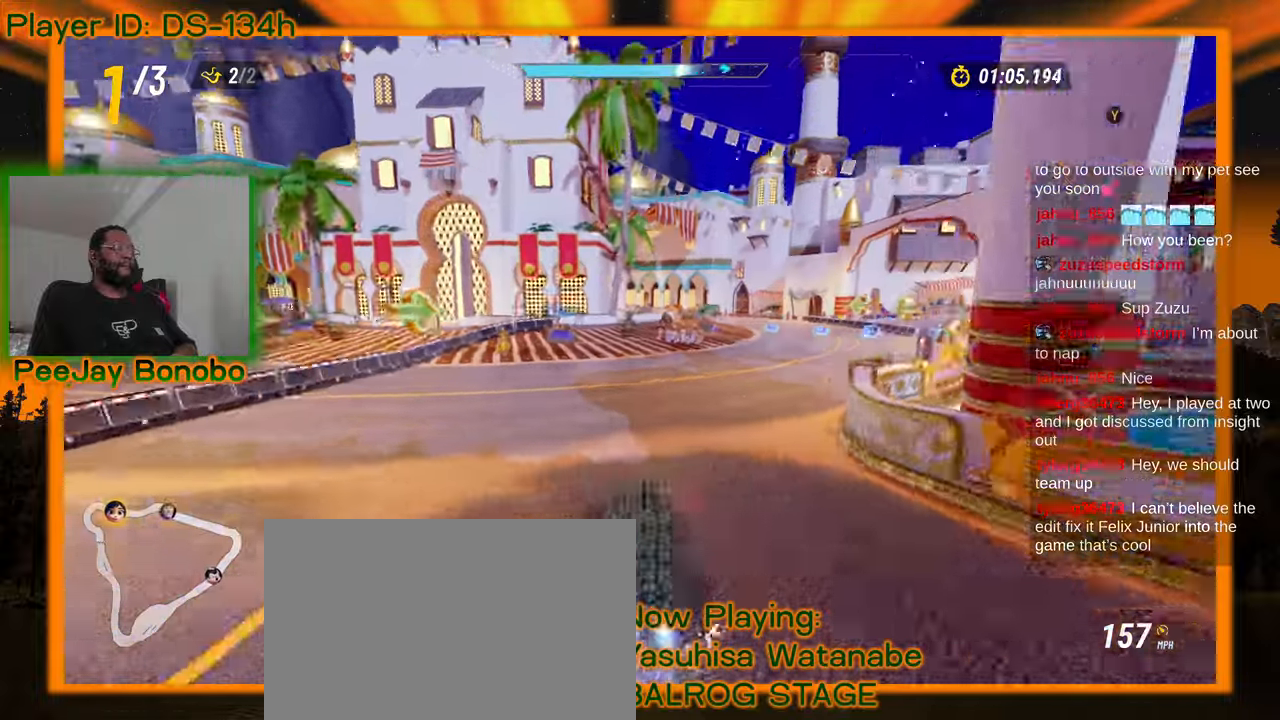
{"buttons": [], "left_stick": "right", "events": [[67, "left_stick", "right"]]}
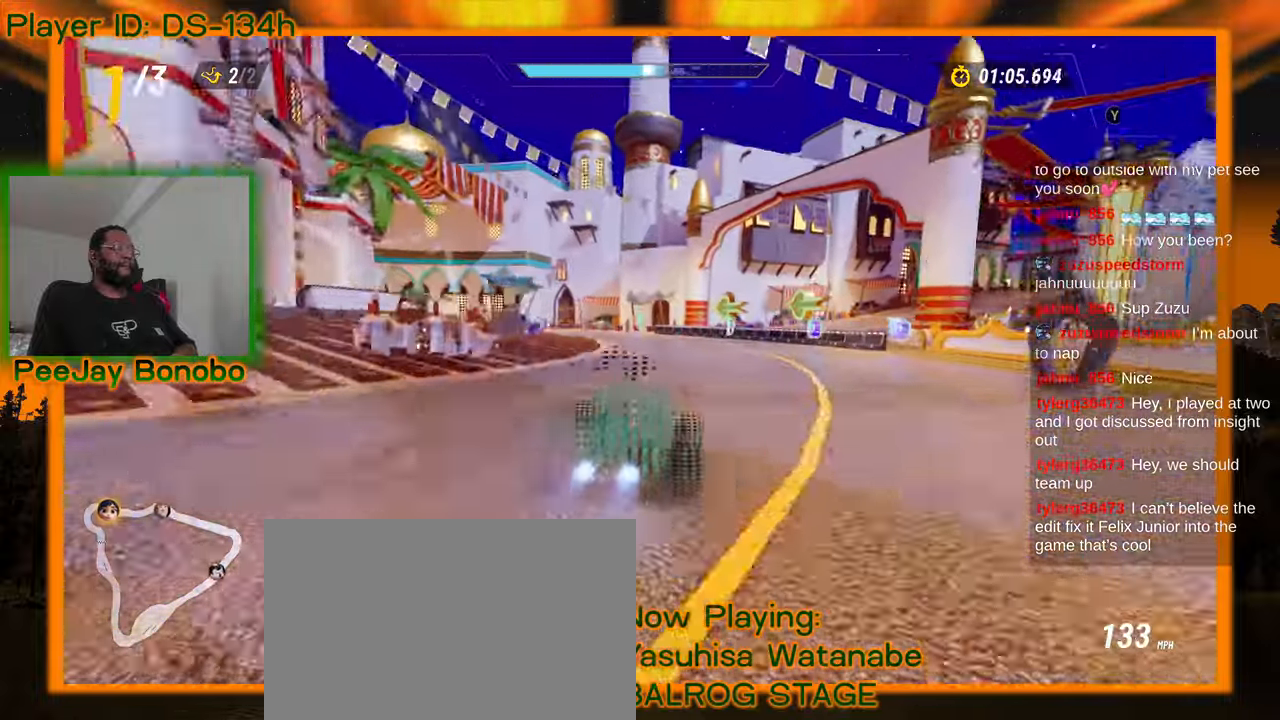
{"buttons": [], "left_stick": "up-left"}
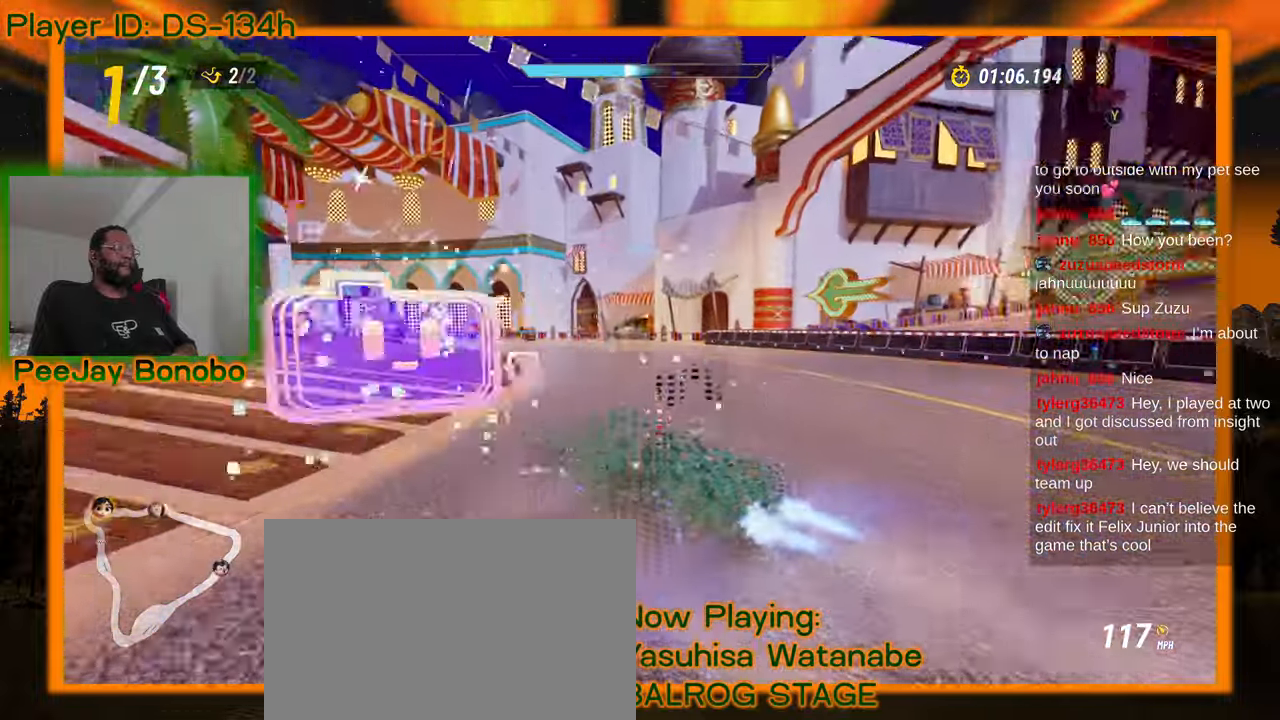
{"buttons": [], "left_stick": "up-left", "events": [[167, "left_stick", "right"], [433, "left_stick", "center"], [483, "left_stick", "up-left"]]}
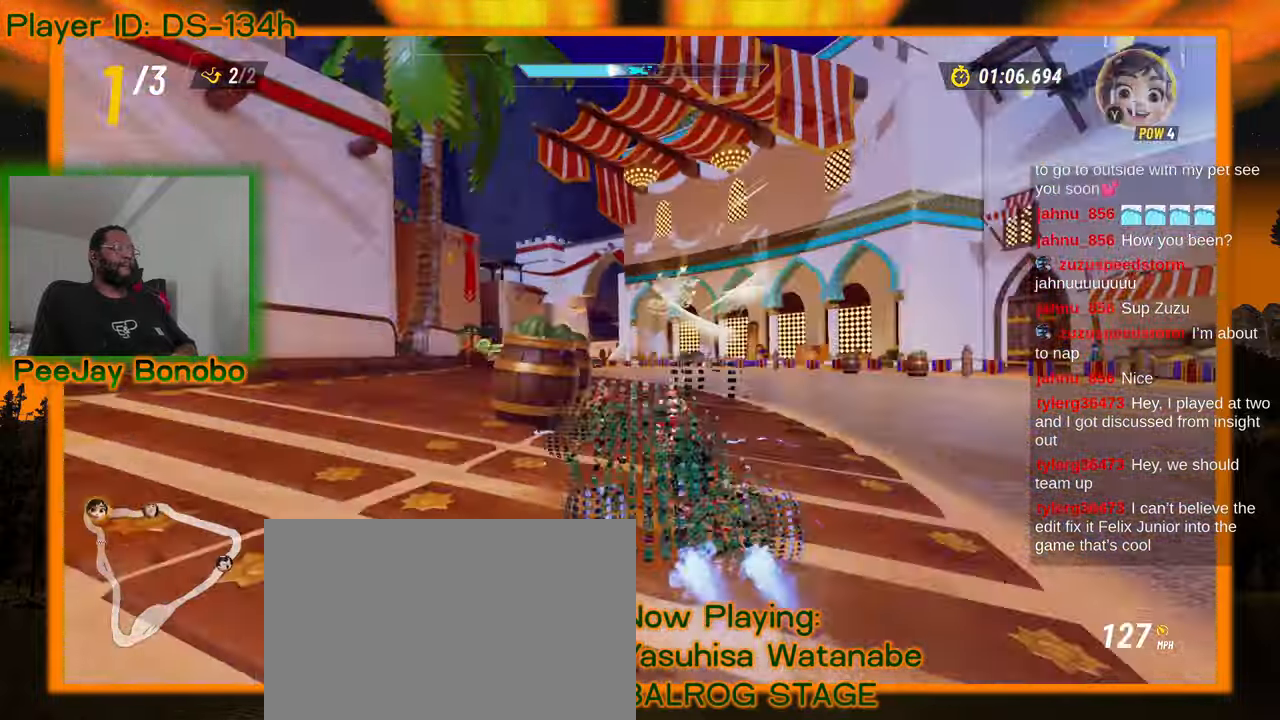
{"buttons": [], "left_stick": "up-left", "events": []}
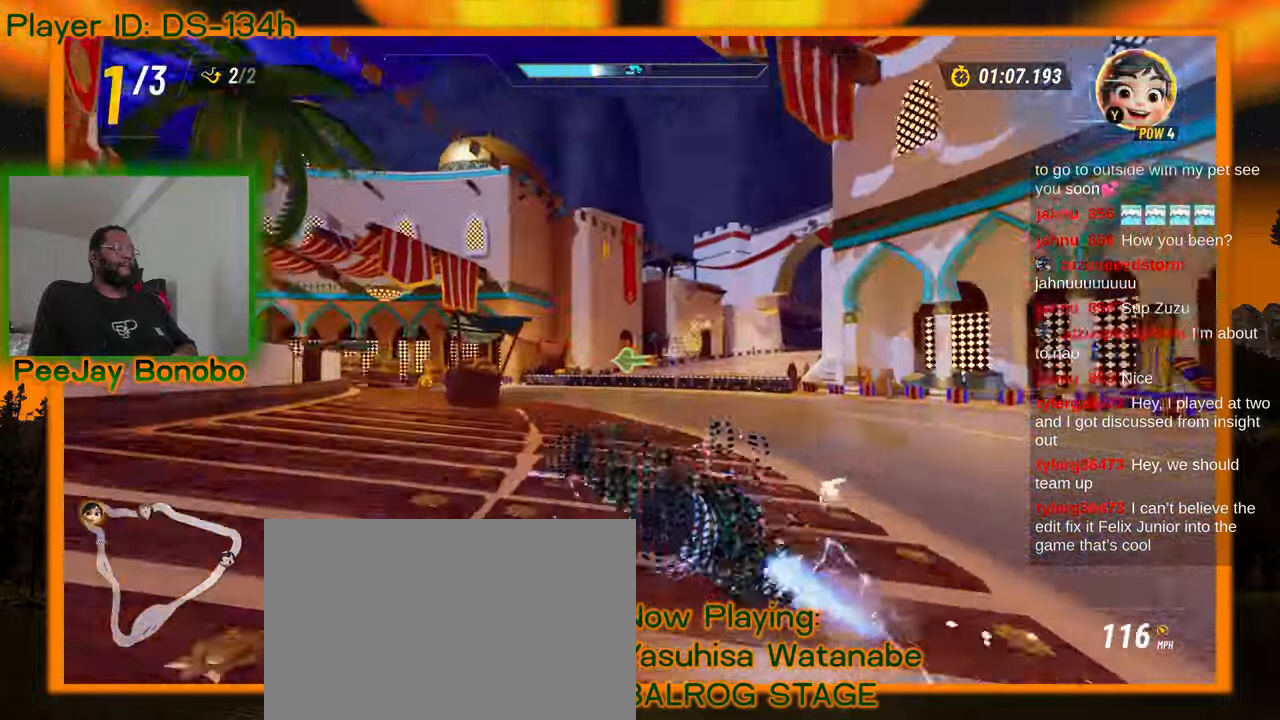
{"buttons": [], "left_stick": "up-left", "events": [[300, "left_stick", "right"], [467, "left_stick", "up-left"]]}
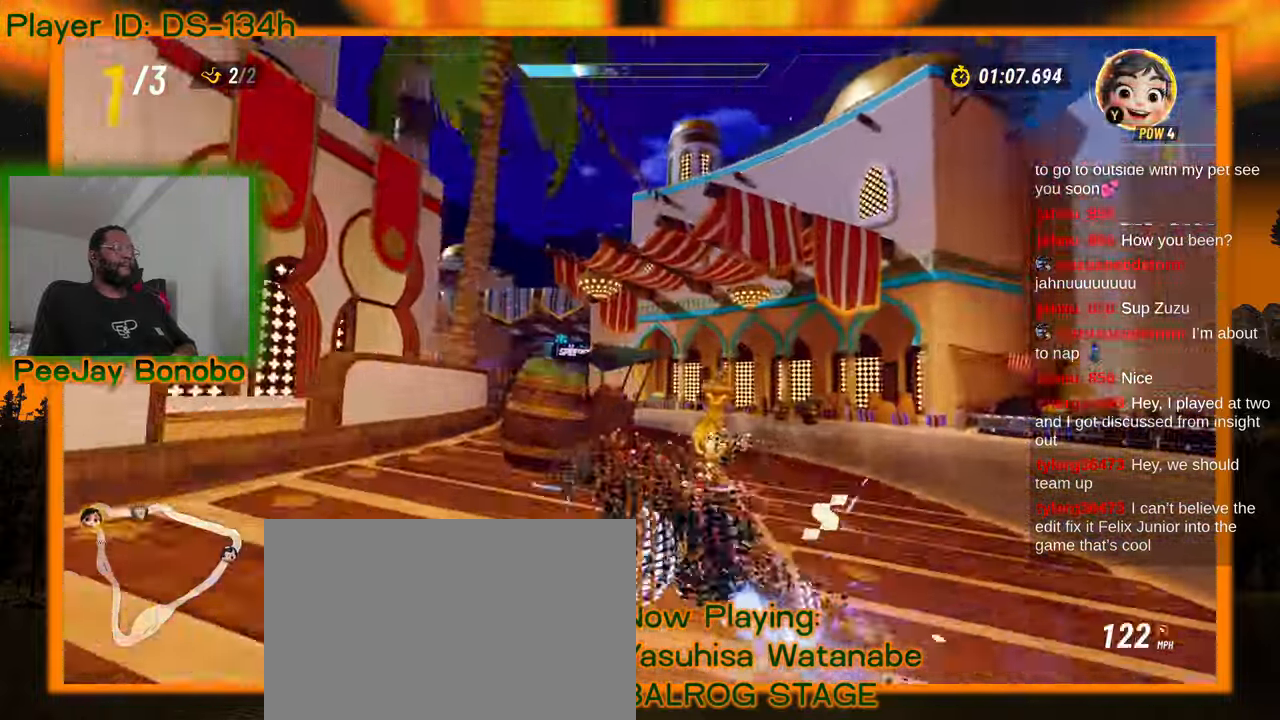
{"buttons": [], "left_stick": "right", "events": [[417, "left_stick", "right"]]}
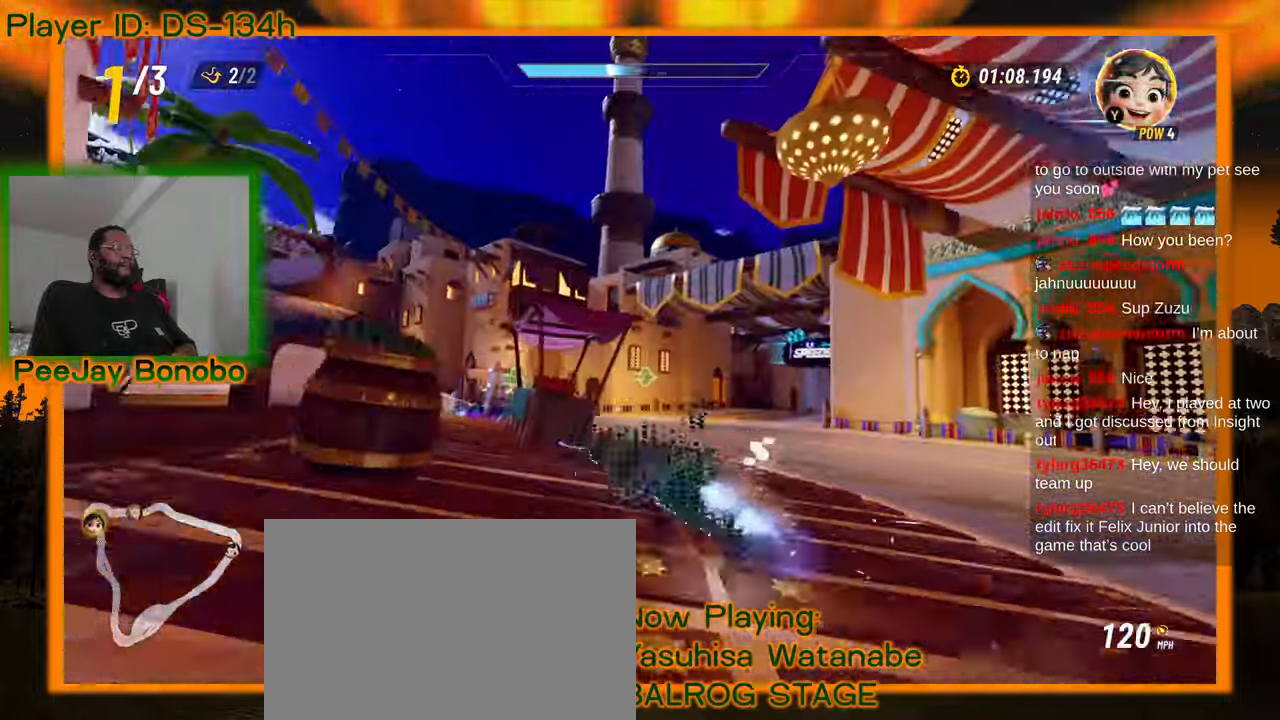
{"buttons": [], "left_stick": "up-left", "events": [[167, "left_stick", "up-left"]]}
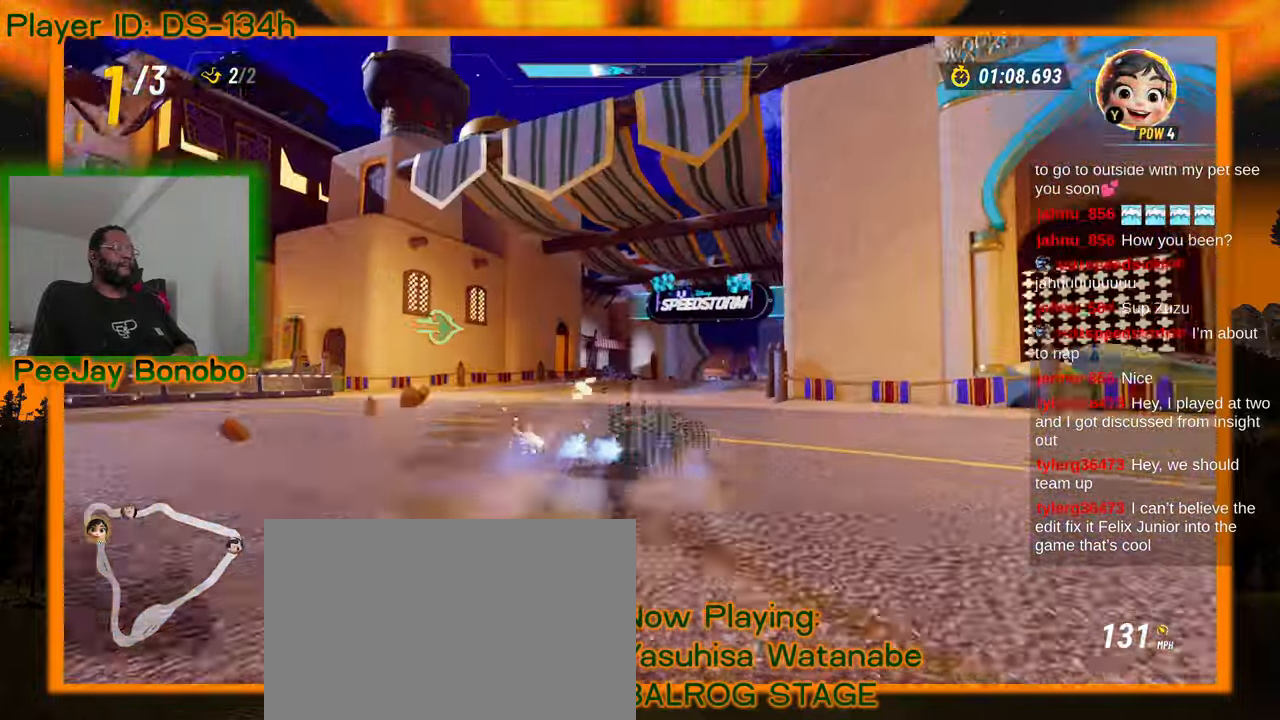
{"buttons": [], "left_stick": "right", "events": [[317, "left_stick", "center"], [367, "left_stick", "right"]]}